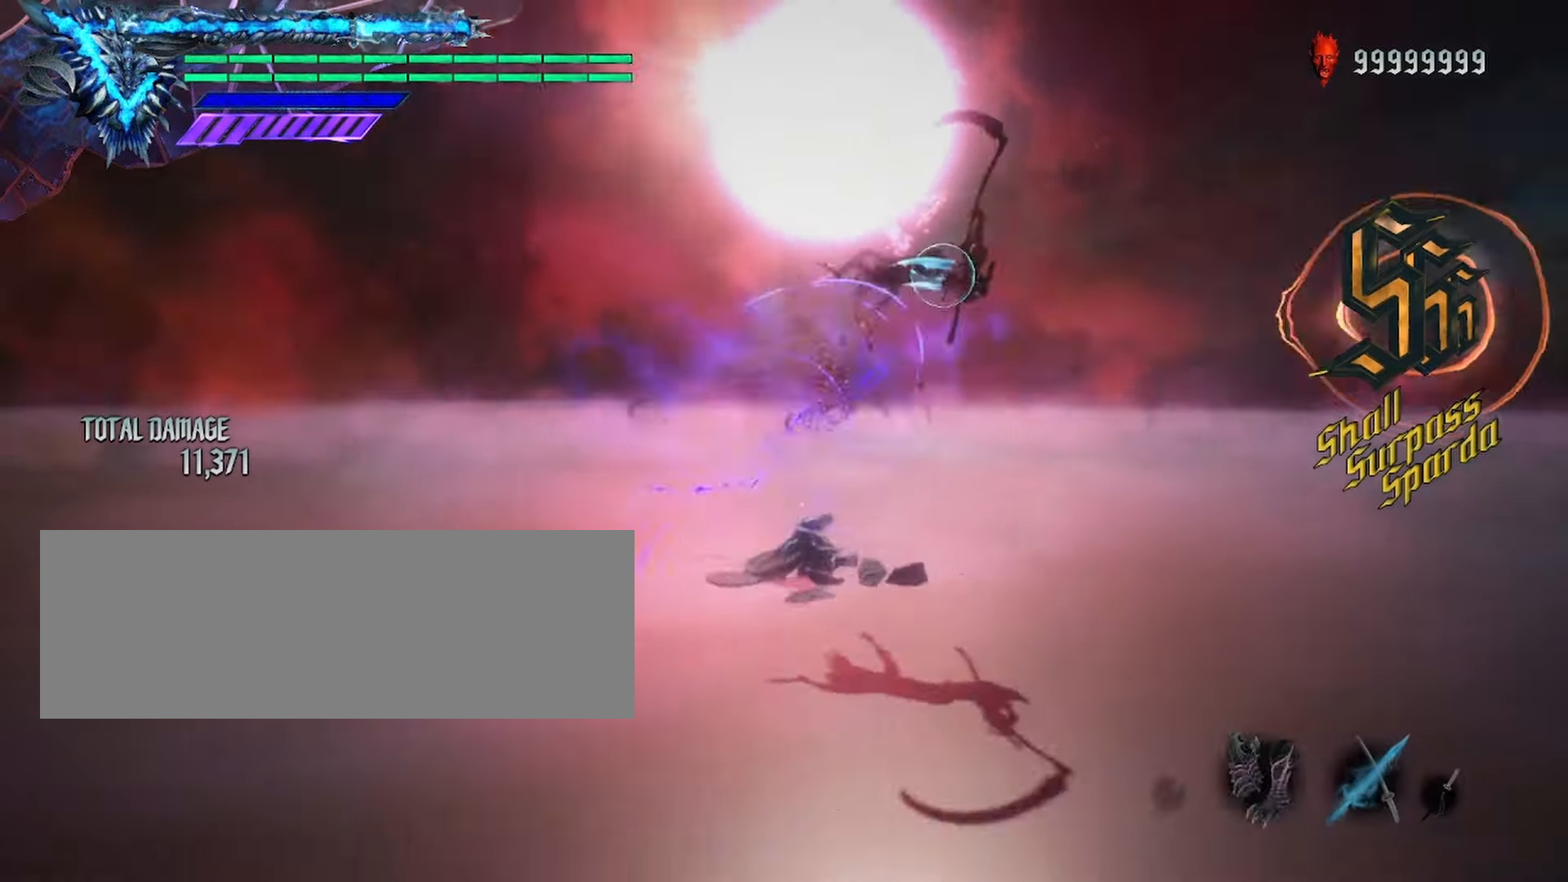
Gameplay with keyboard and mouse; each line is a JSON object with the keys and mouse buttons held at the frame after it. "events" lists presses ("down") and releases ("up") of "alt_l", "alt_r", "backspace", "caps_lock", "ctrl_l", "ctrl_r", "down", "escape", "f1", "f10", "f11", "f12", "f2", "f3", "f4", "f5", "f6", "f7", "f8", "f9", "left", "return", "right", "shift_l", "shift_r", "space", "tab", "up", "mouse_left" and "mouse_right" between this image and that frame as [ms after this image, input, new state], when the widget could be followed in between. "mouse_left", "mouse_right" = the "left", "right" buttons of the "mouse" list. No other keys are recorded. Not read: mouse_move mouse_wheel.
{"keys": ["shift_l"], "mouse": ["right"], "events": [[250, "mouse_right", "down"]]}
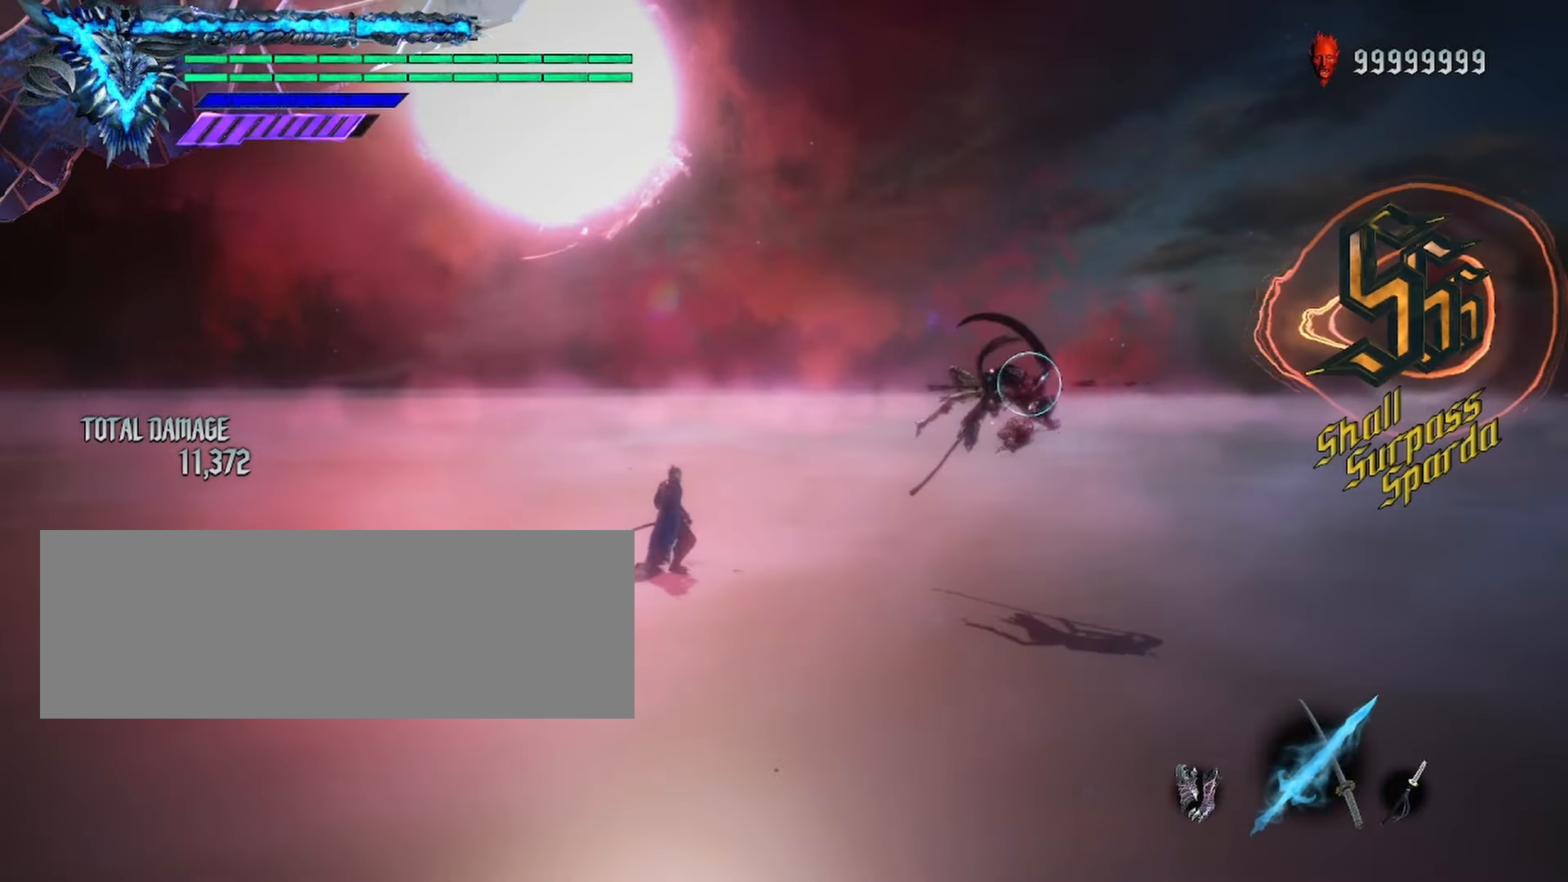
{"keys": ["shift_l"], "mouse": ["left"], "events": [[183, "mouse_right", "up"], [433, "mouse_left", "down"]]}
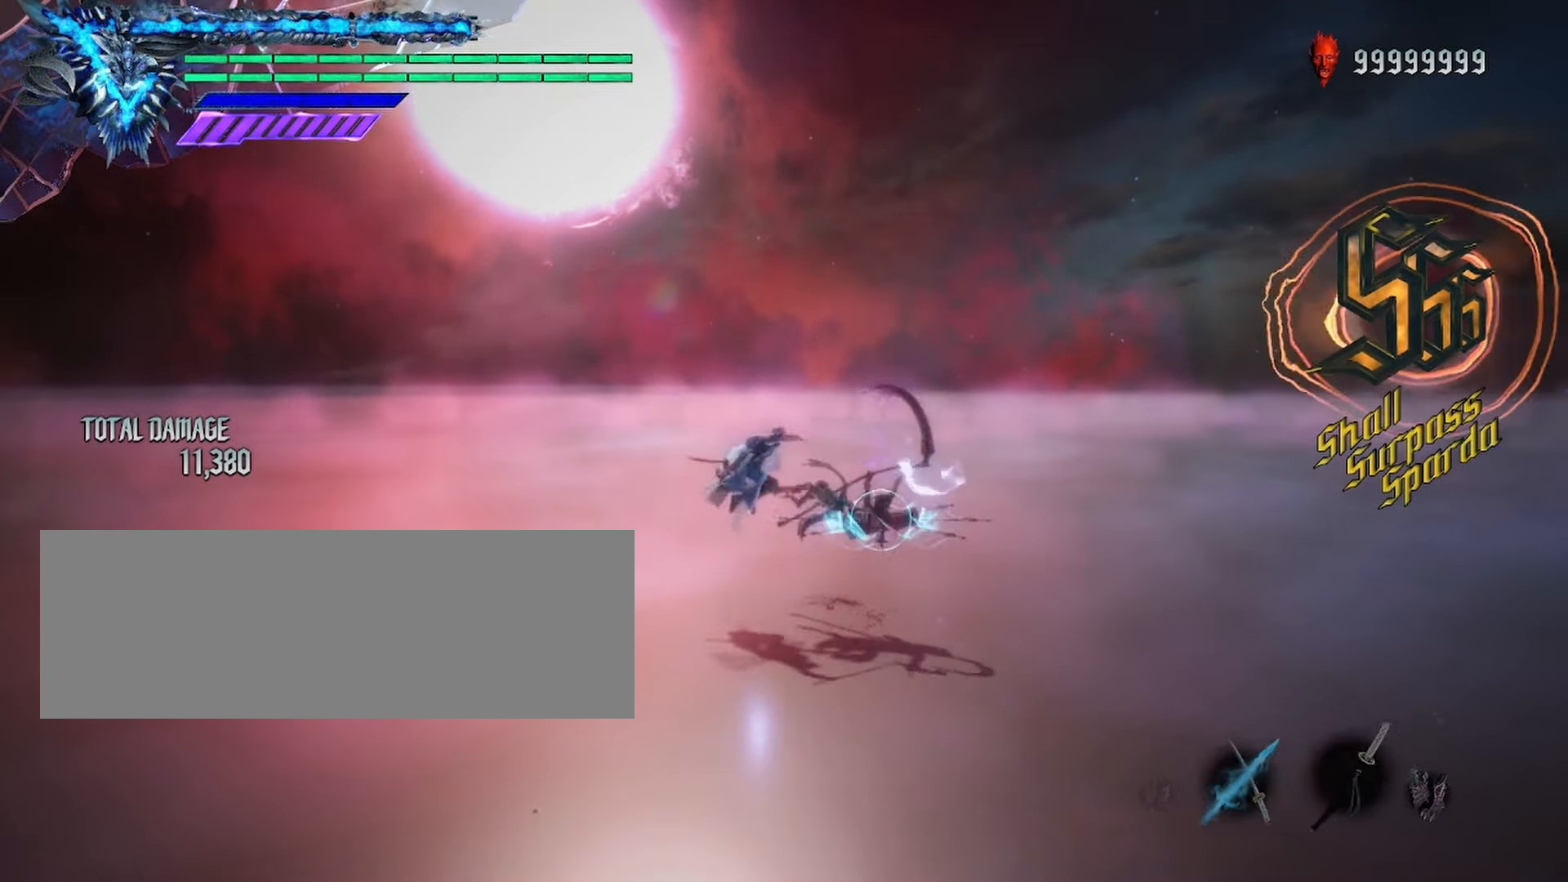
{"keys": ["shift_l"], "mouse": [], "events": [[150, "mouse_left", "up"]]}
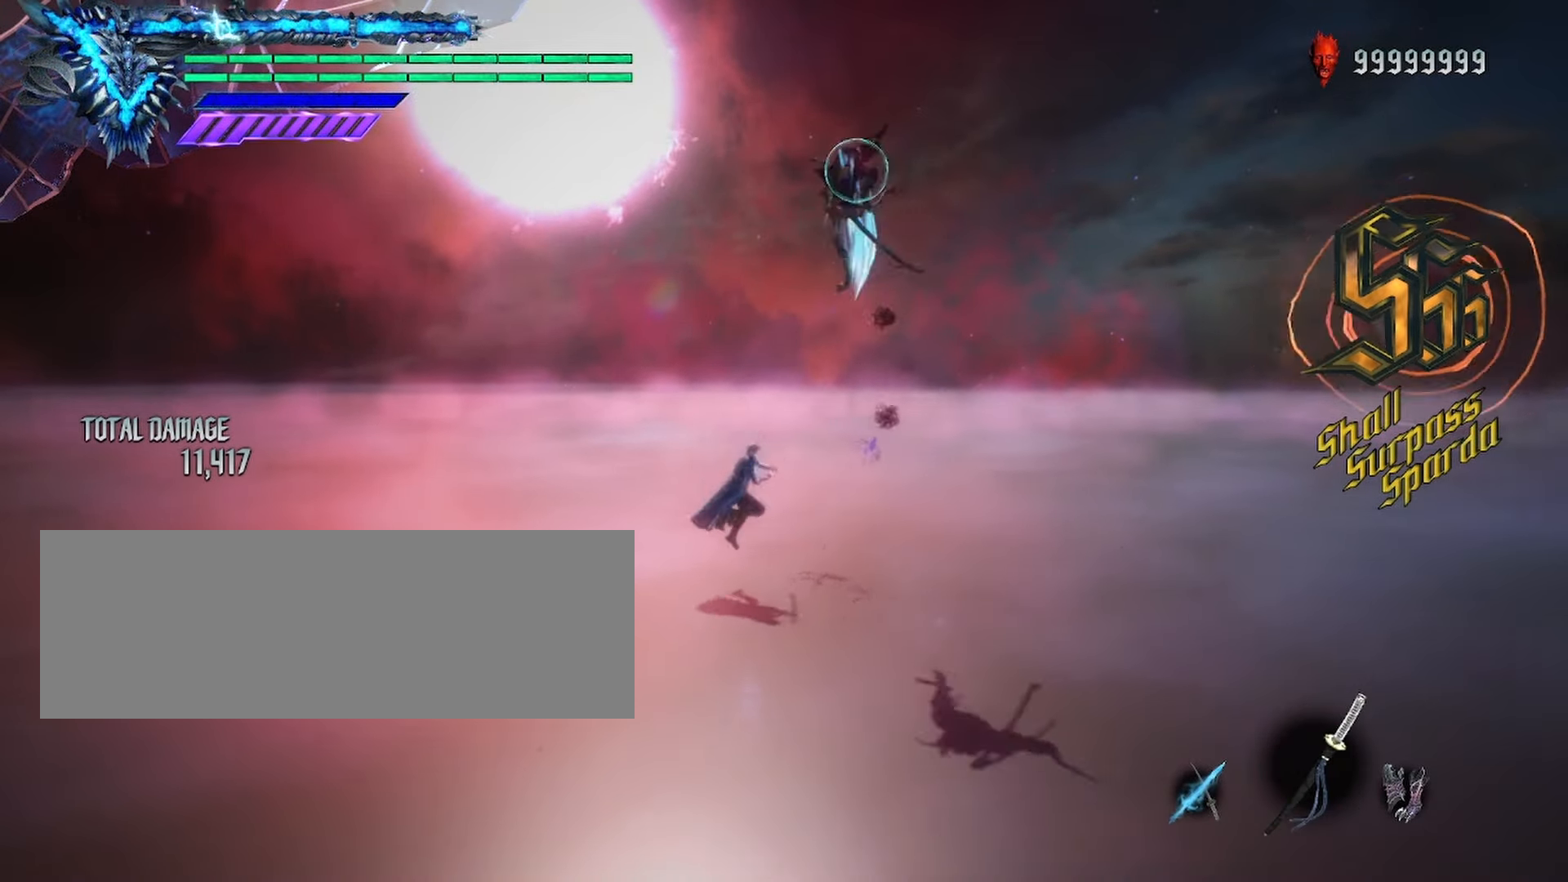
{"keys": ["shift_l"], "mouse": ["right"], "events": [[217, "mouse_left", "down"], [367, "mouse_left", "up"], [450, "mouse_right", "down"]]}
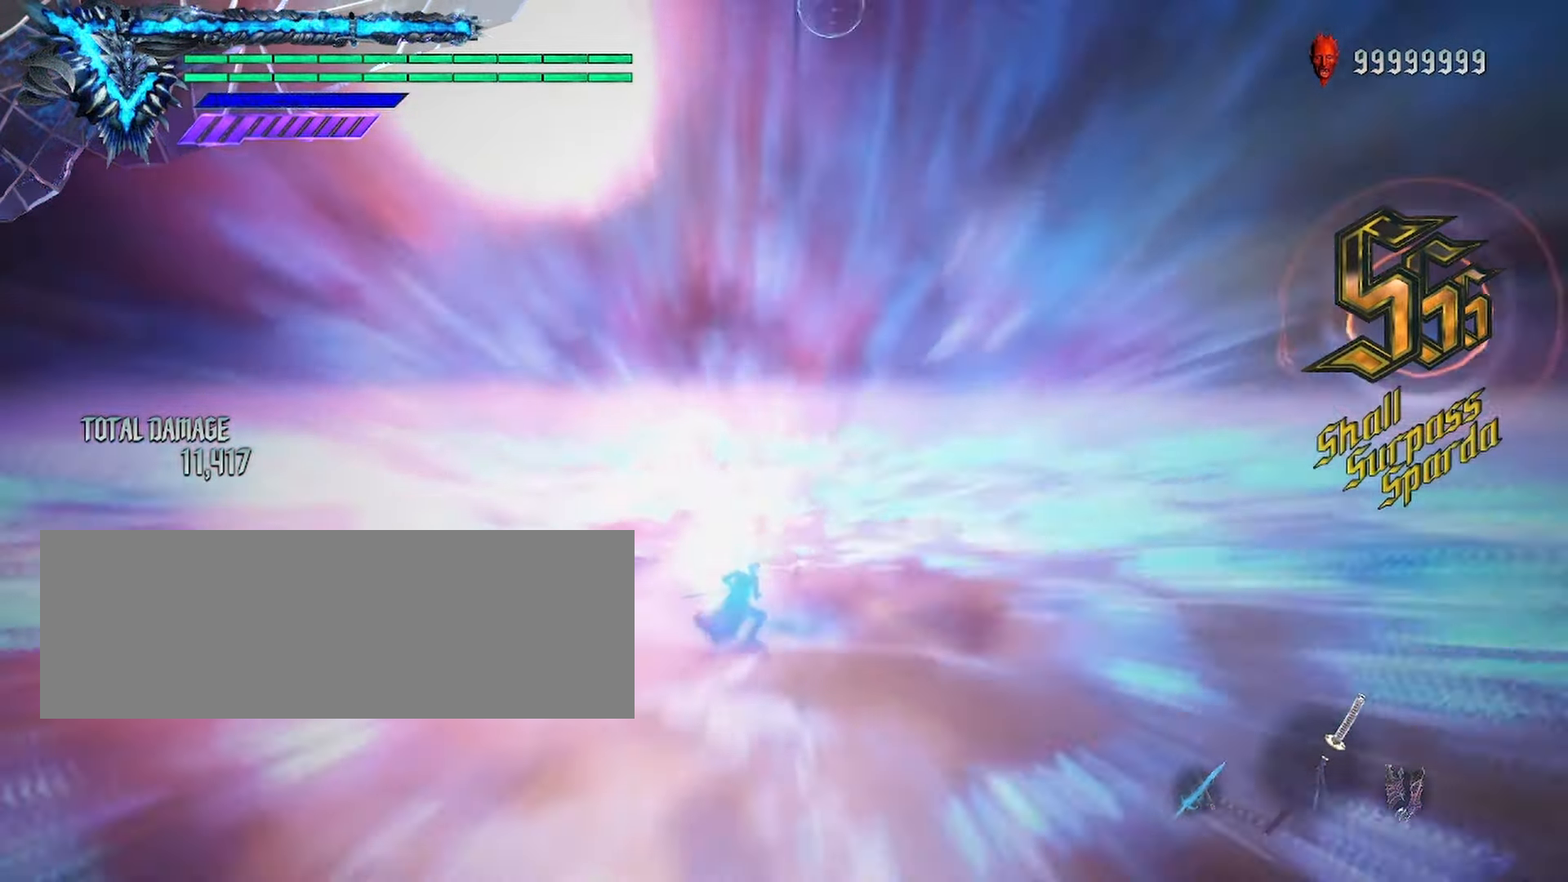
{"keys": ["shift_l"], "mouse": [], "events": [[350, "mouse_right", "up"]]}
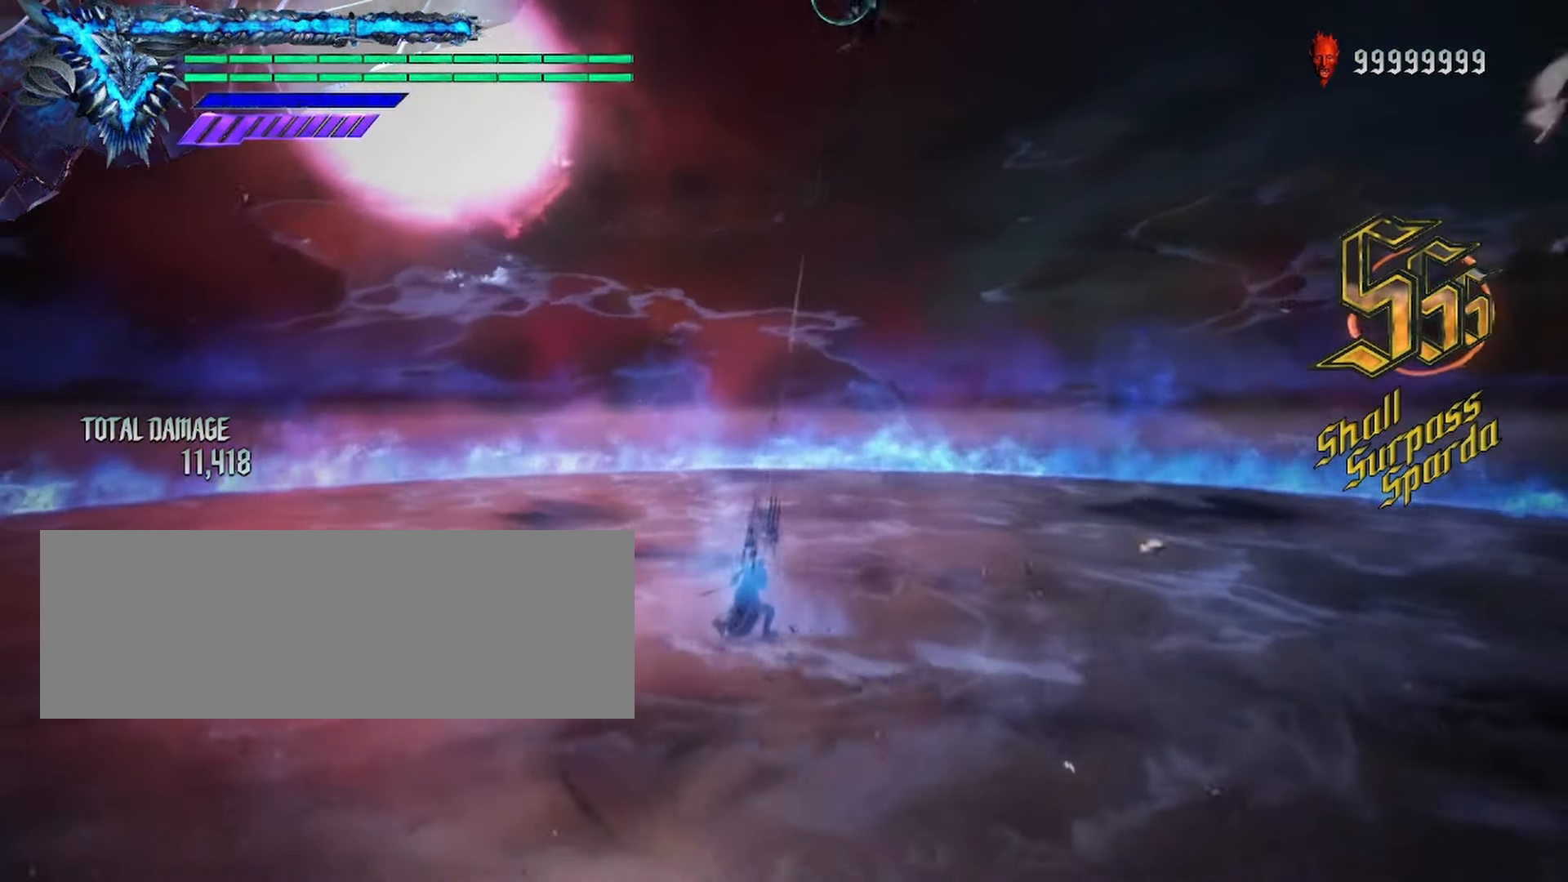
{"keys": ["shift_l"], "mouse": [], "events": []}
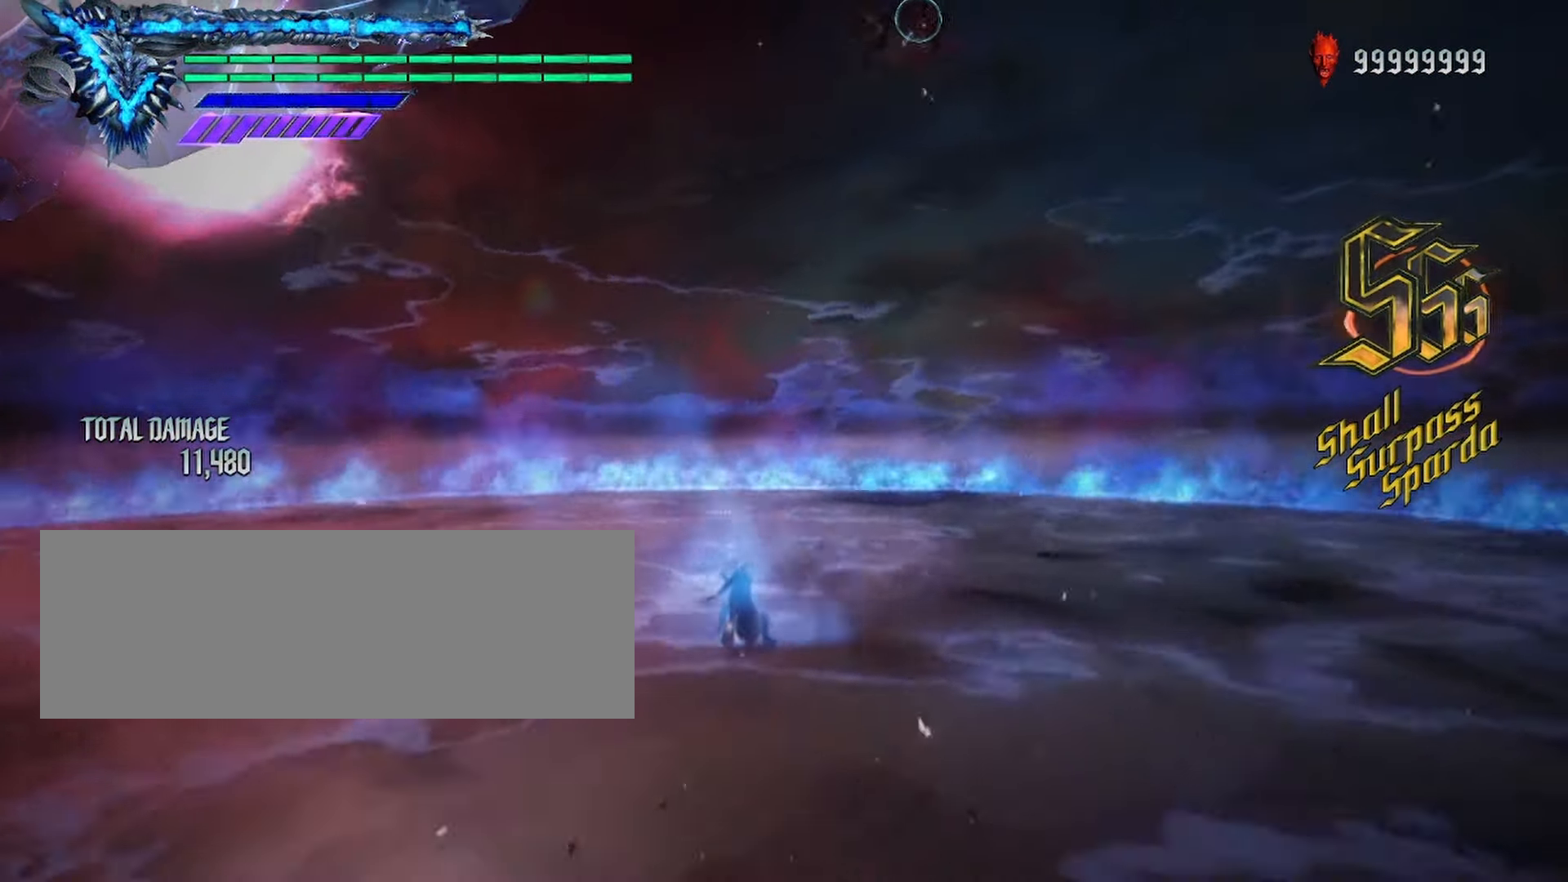
{"keys": ["shift_l"], "mouse": [], "events": []}
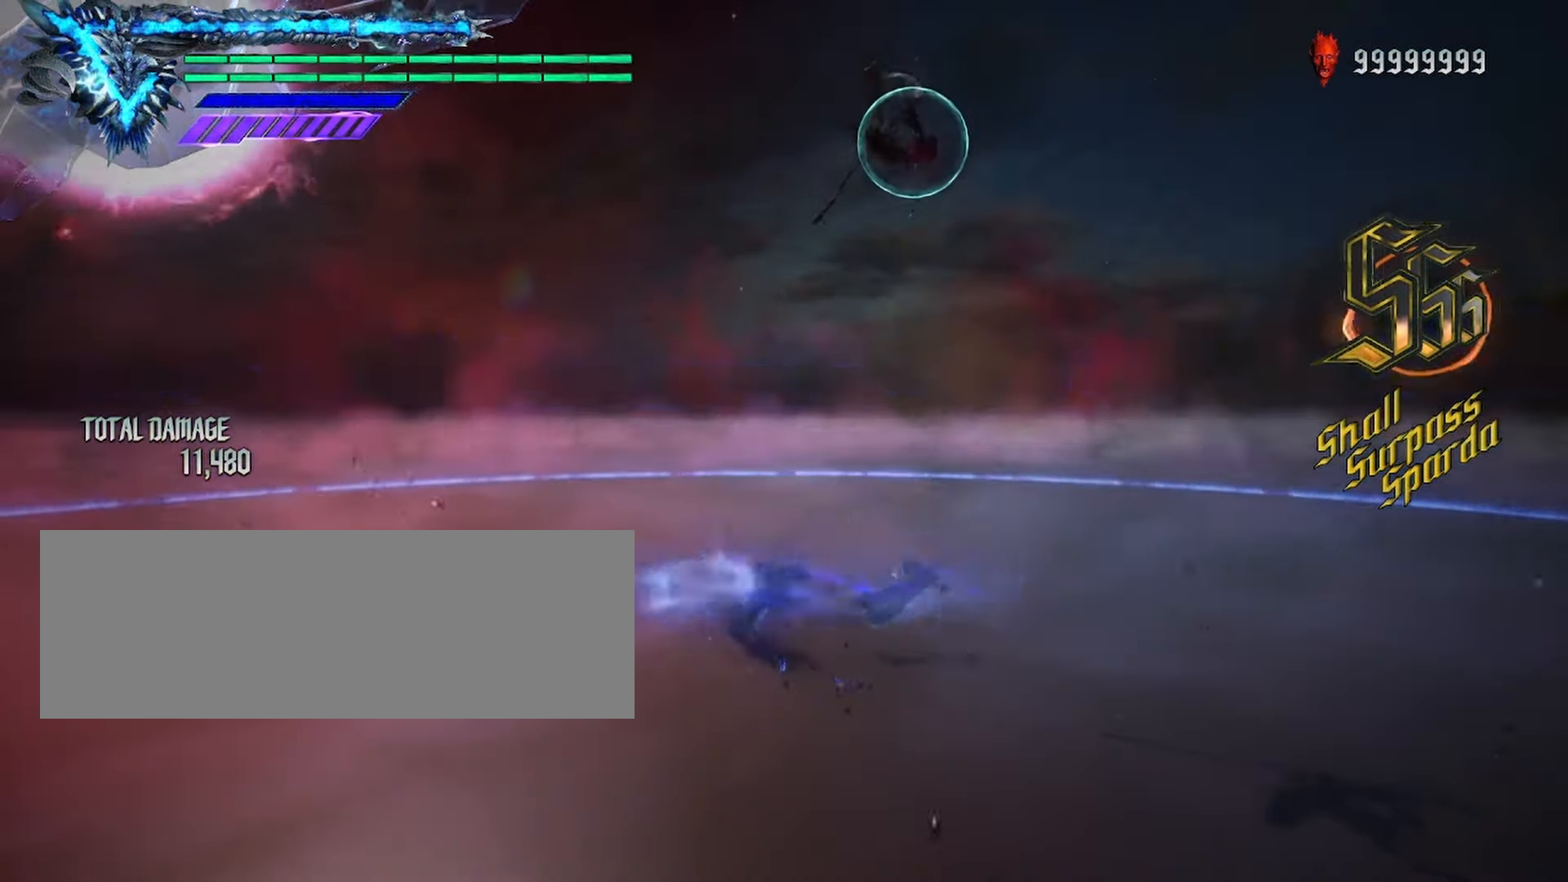
{"keys": [], "mouse": [], "events": [[367, "shift_l", "up"]]}
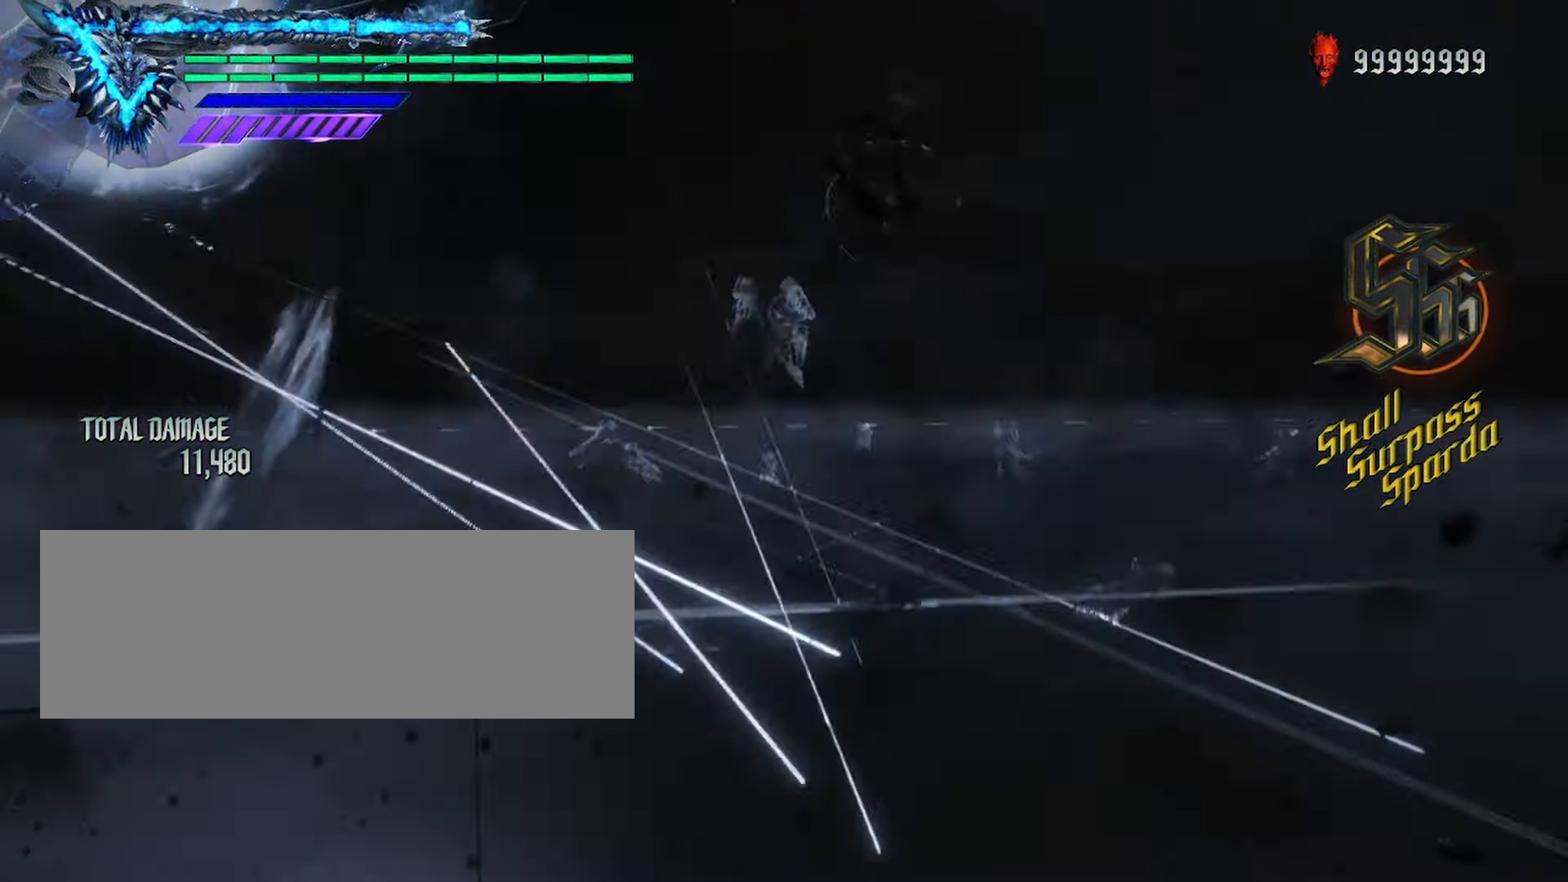
{"keys": [], "mouse": [], "events": []}
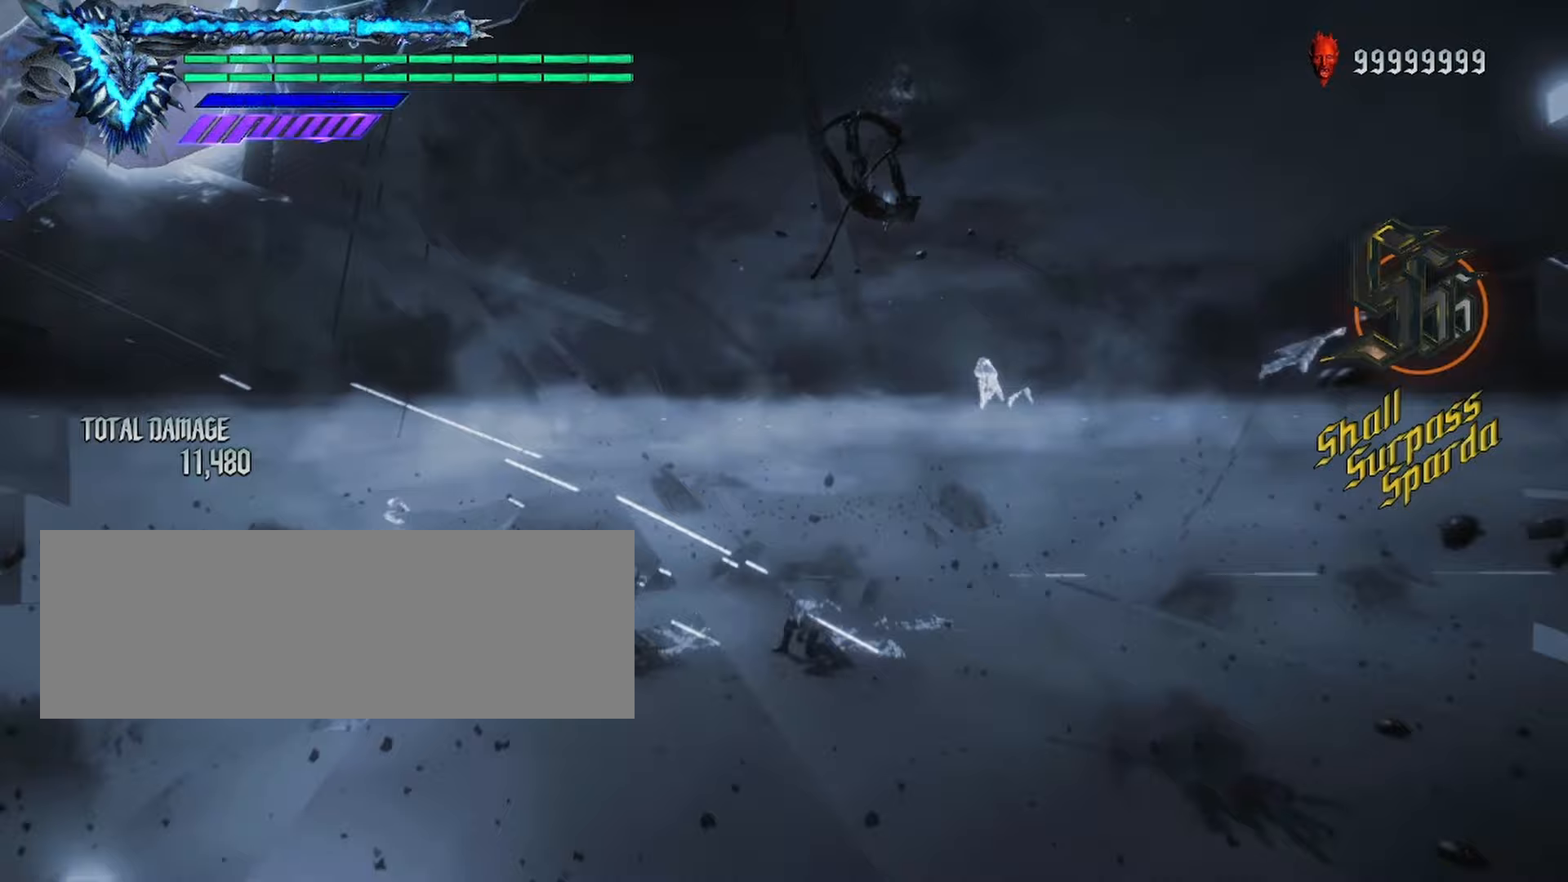
{"keys": [], "mouse": [], "events": []}
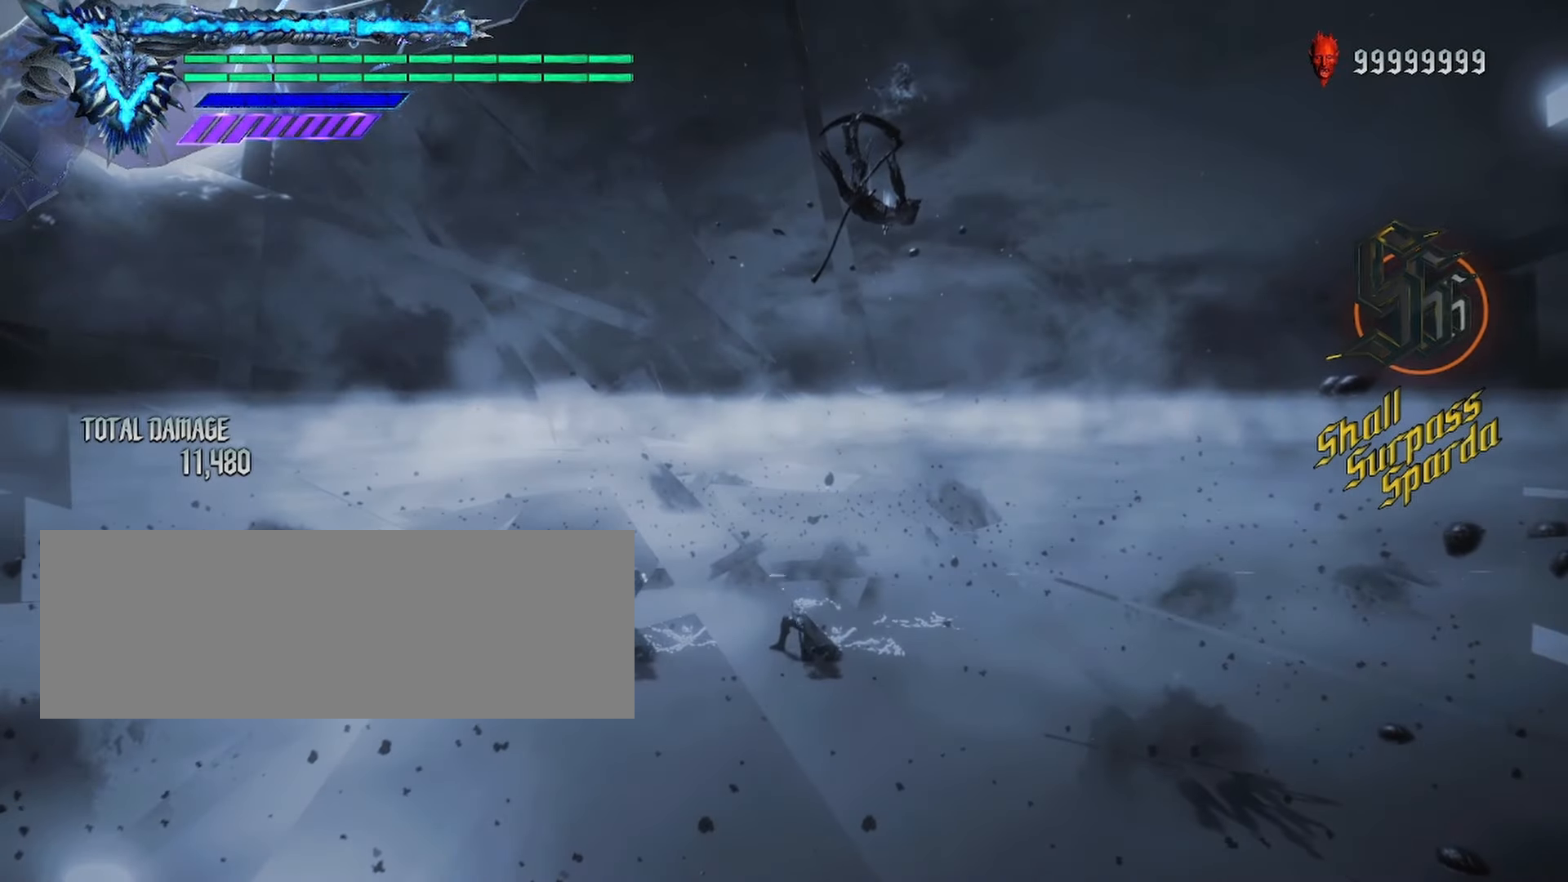
{"keys": [], "mouse": [], "events": []}
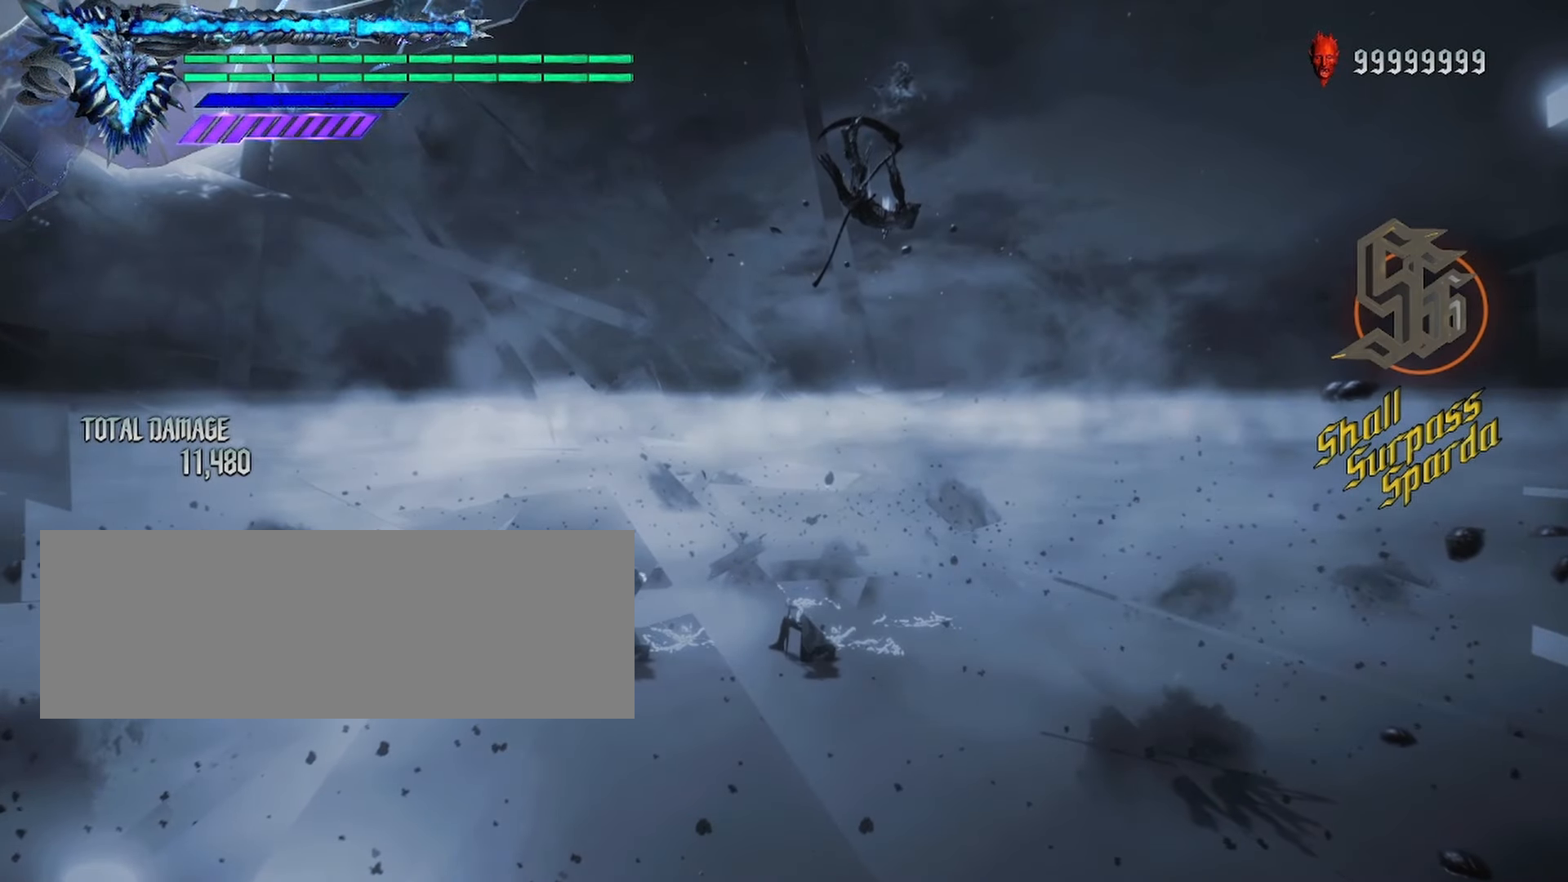
{"keys": [], "mouse": [], "events": []}
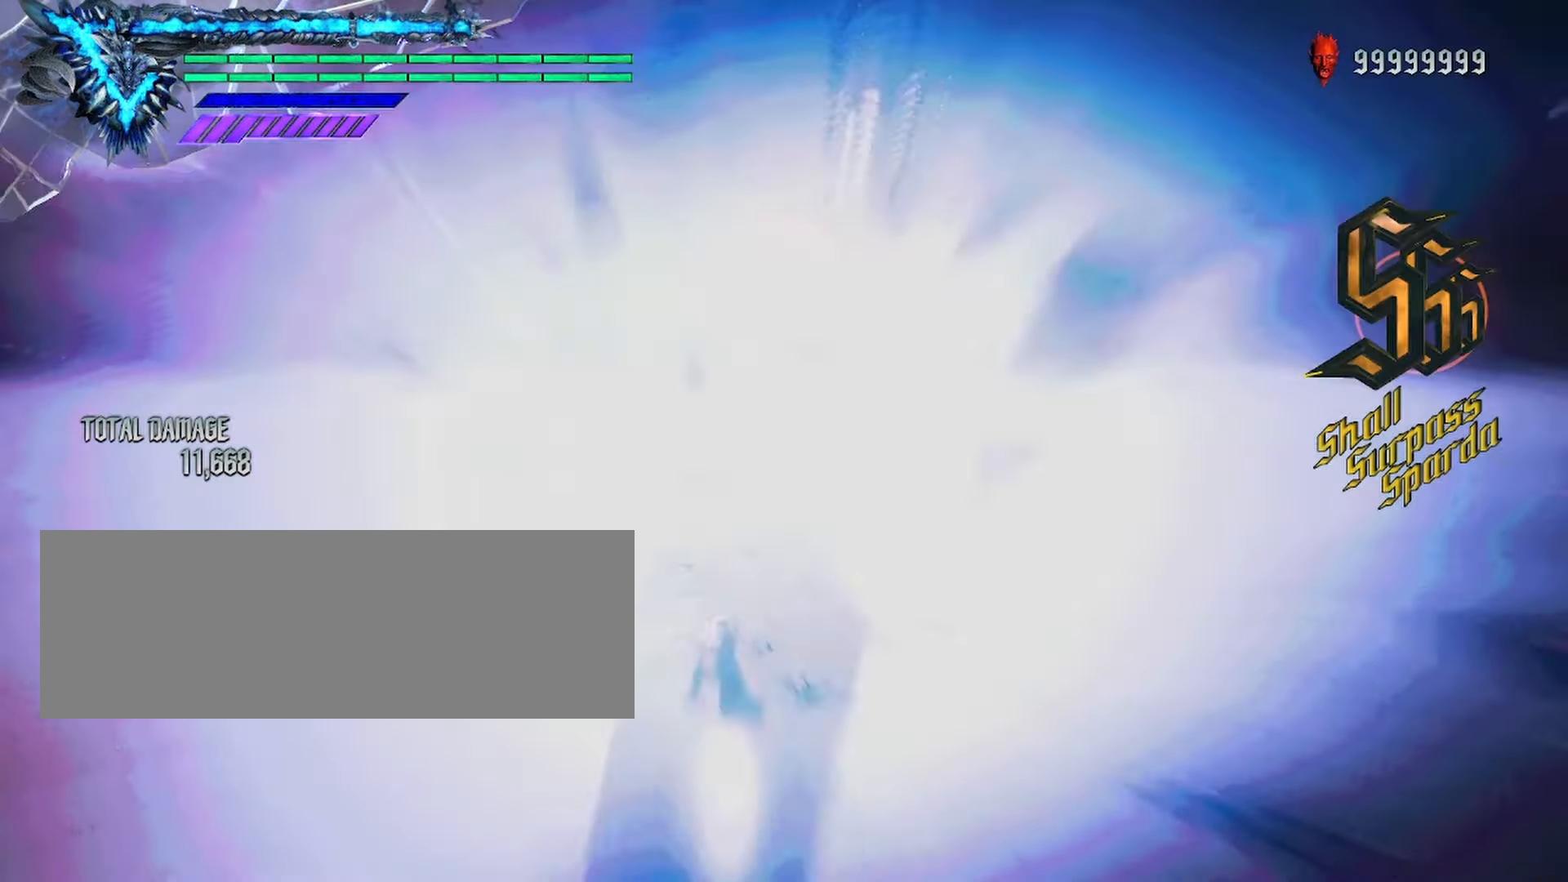
{"keys": [], "mouse": [], "events": []}
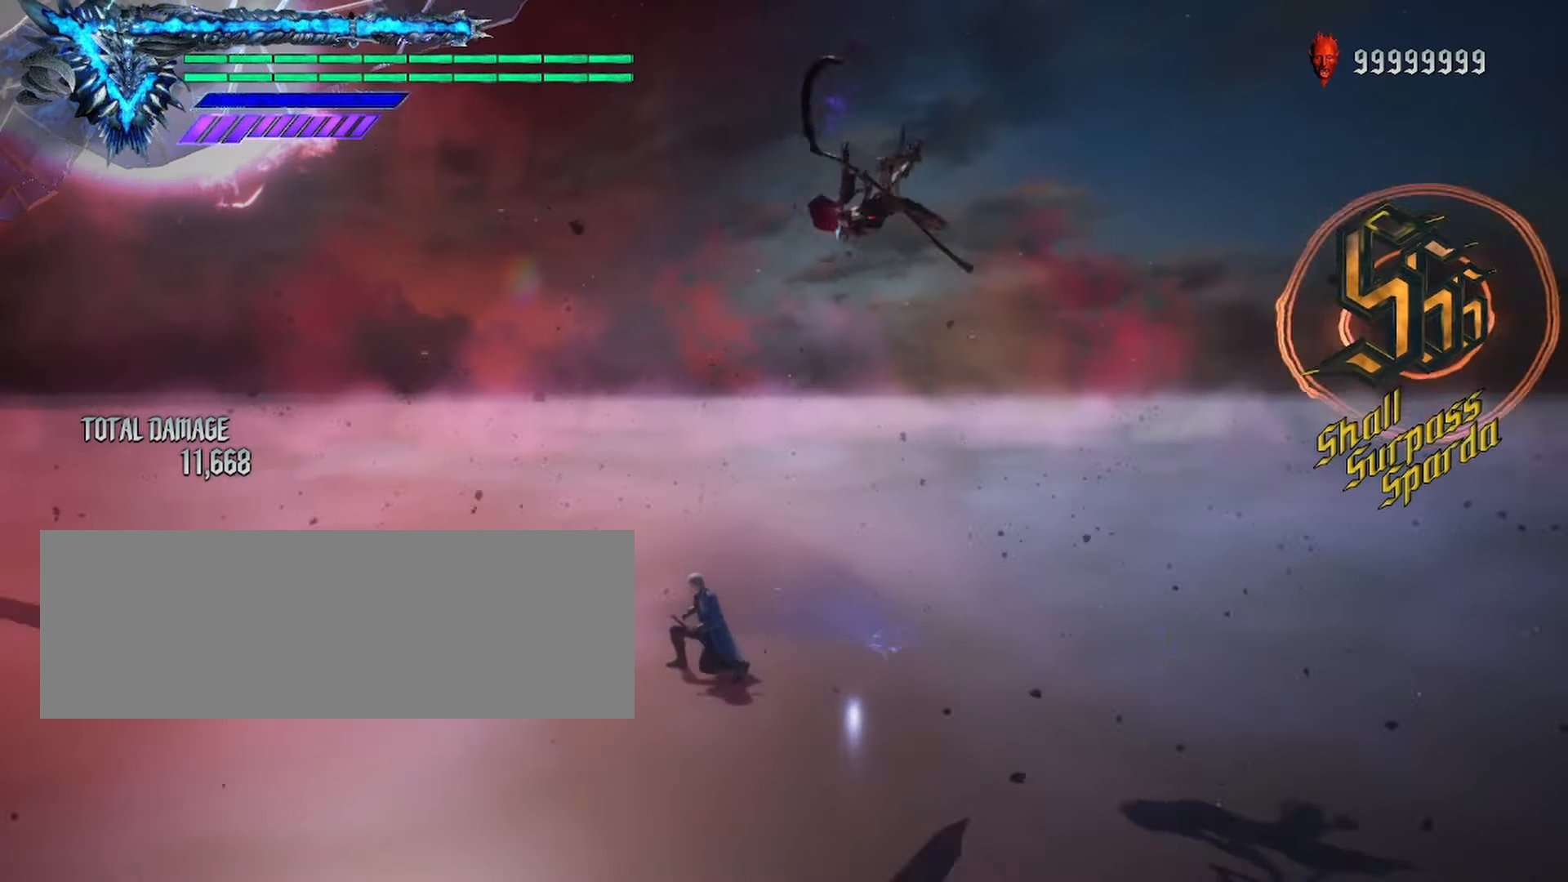
{"keys": ["ctrl_l"], "mouse": [], "events": [[317, "ctrl_l", "down"]]}
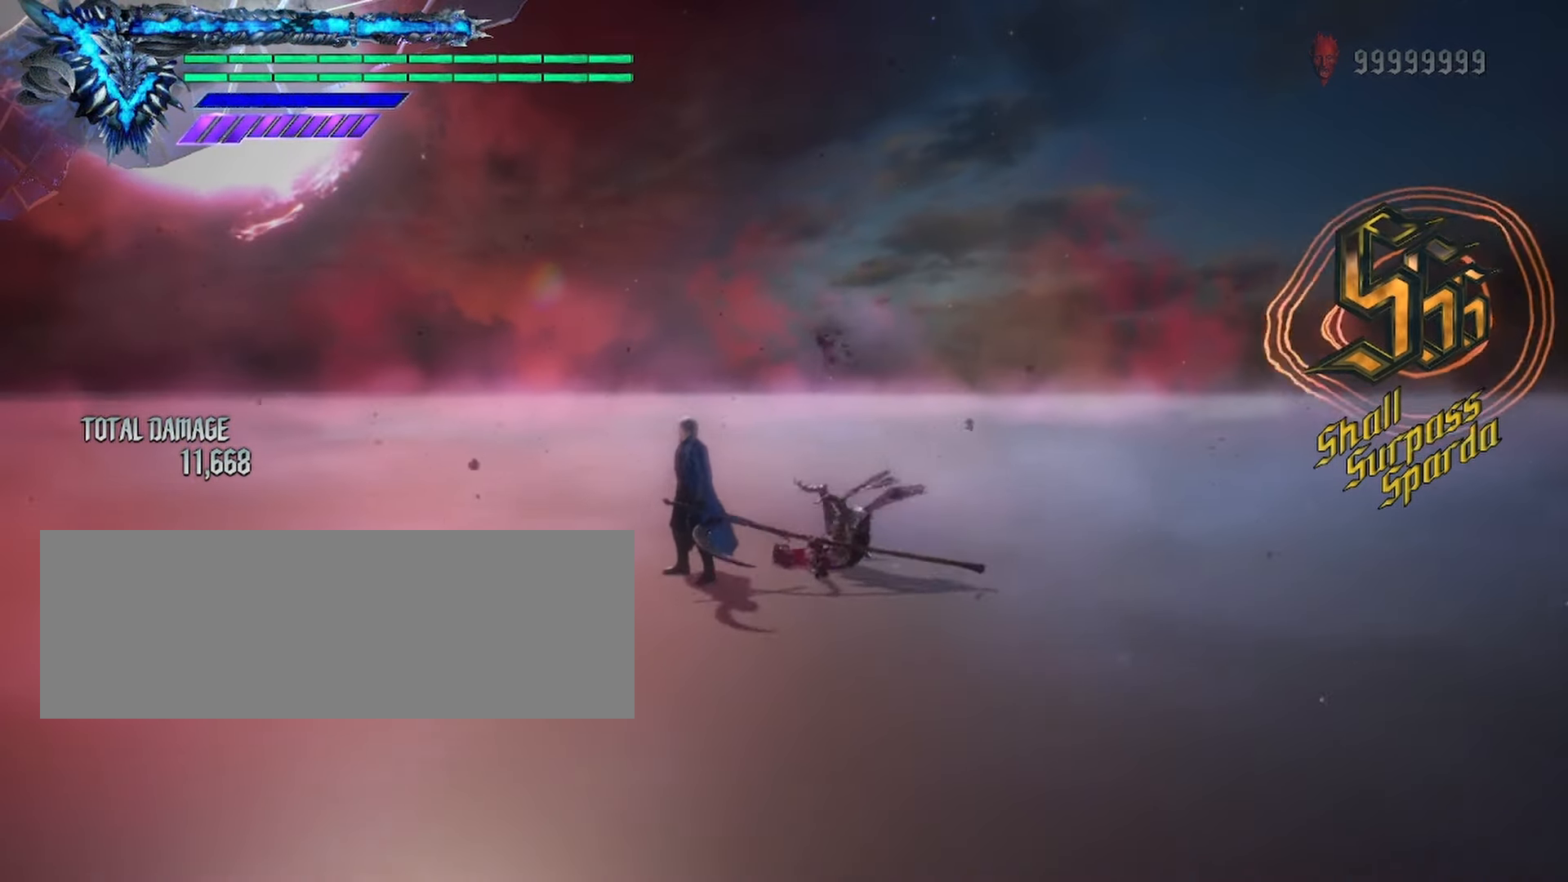
{"keys": ["ctrl_l"], "mouse": [], "events": []}
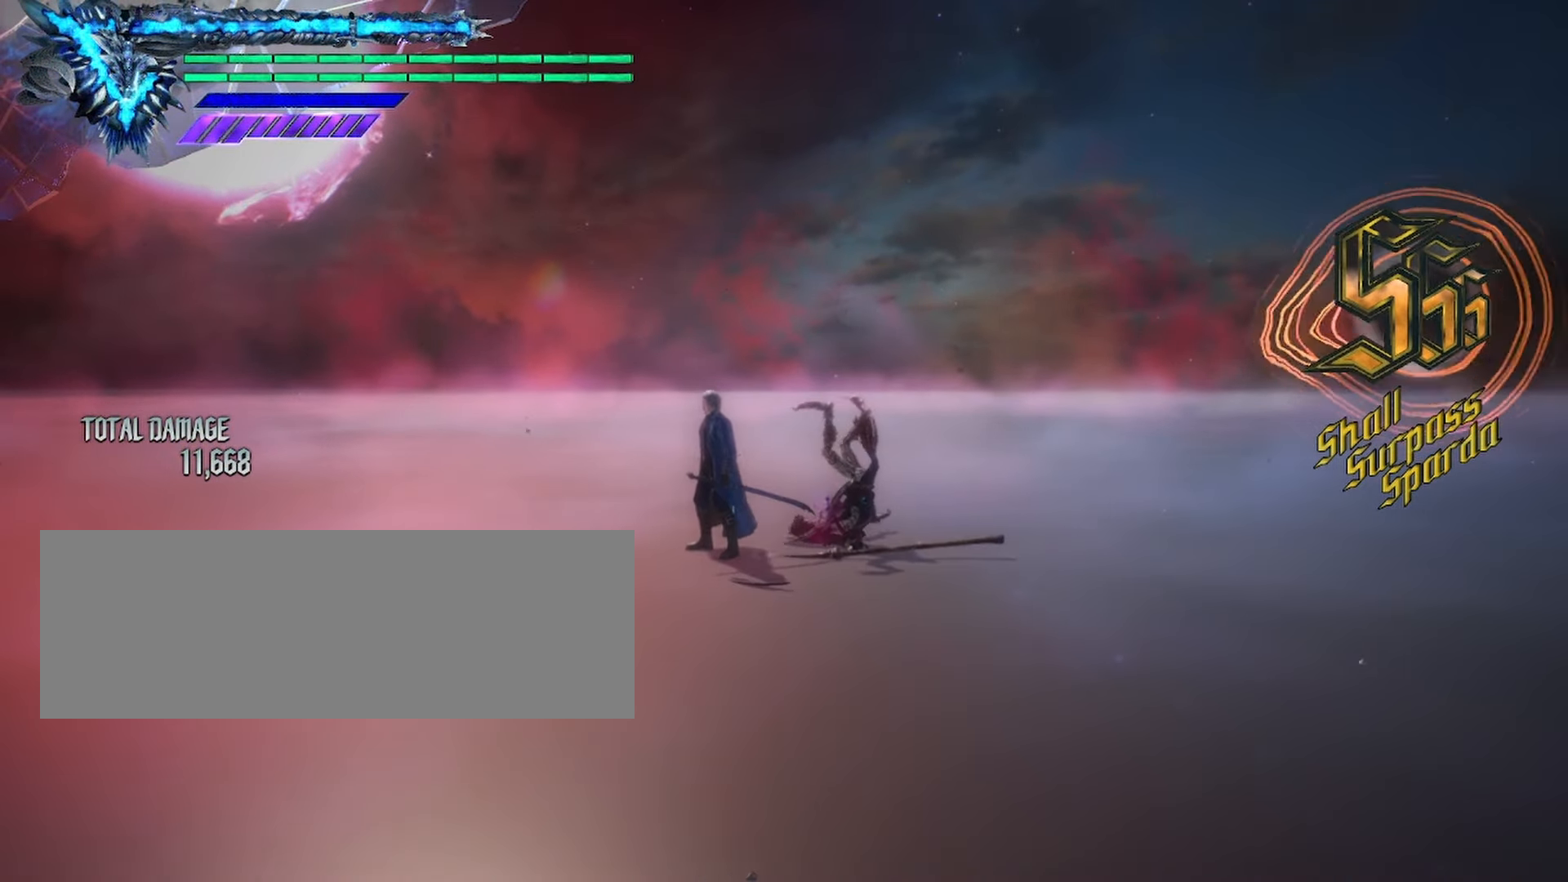
{"keys": [], "mouse": [], "events": [[400, "ctrl_l", "up"], [433, "ctrl_l", "down"], [483, "ctrl_l", "up"]]}
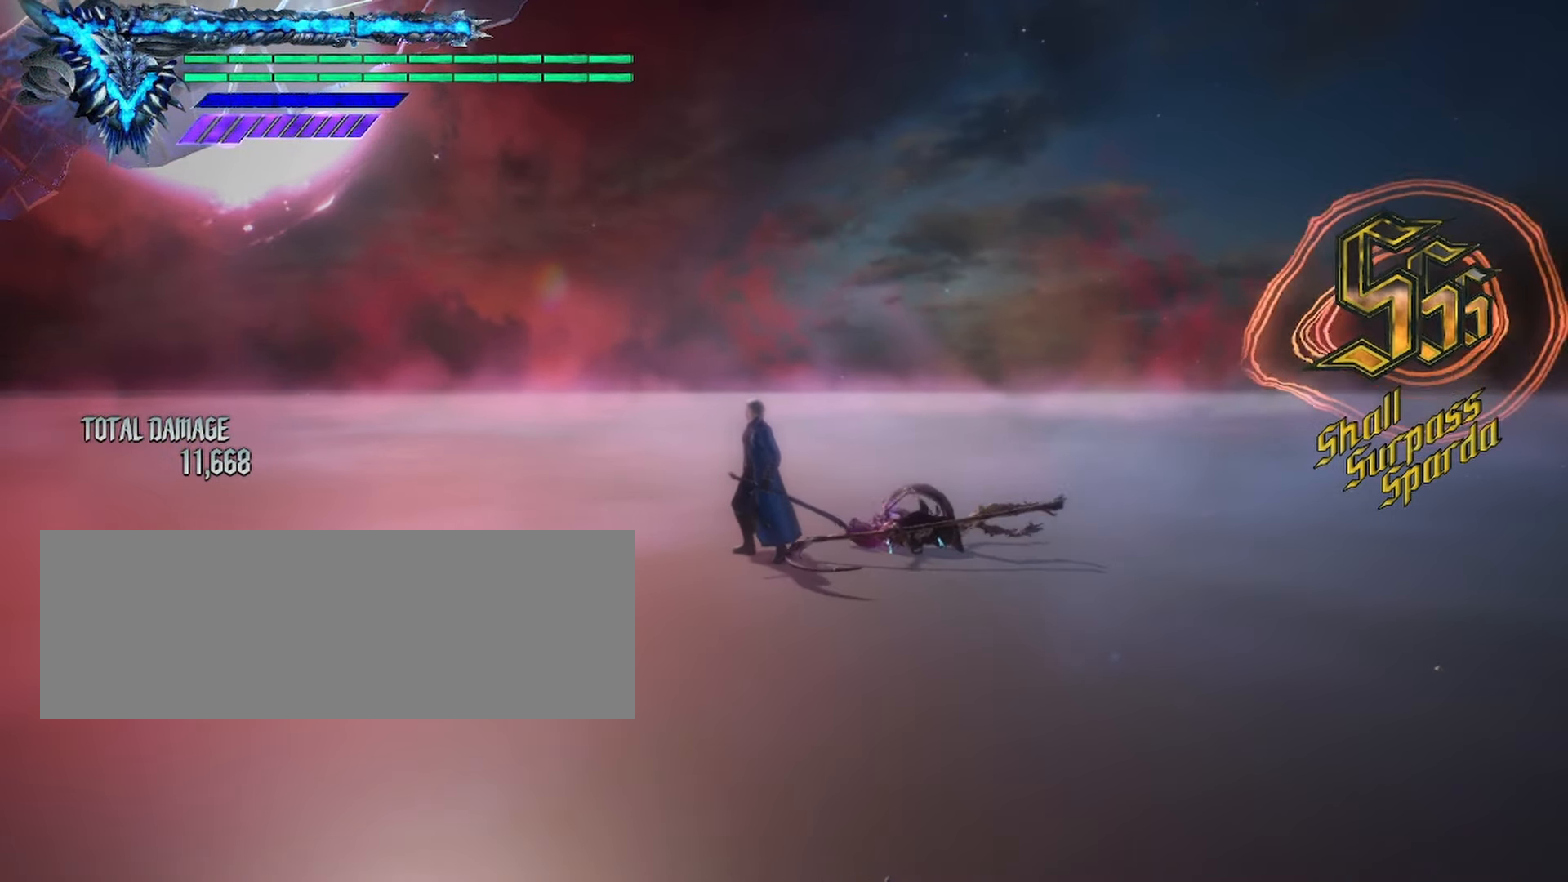
{"keys": [], "mouse": [], "events": []}
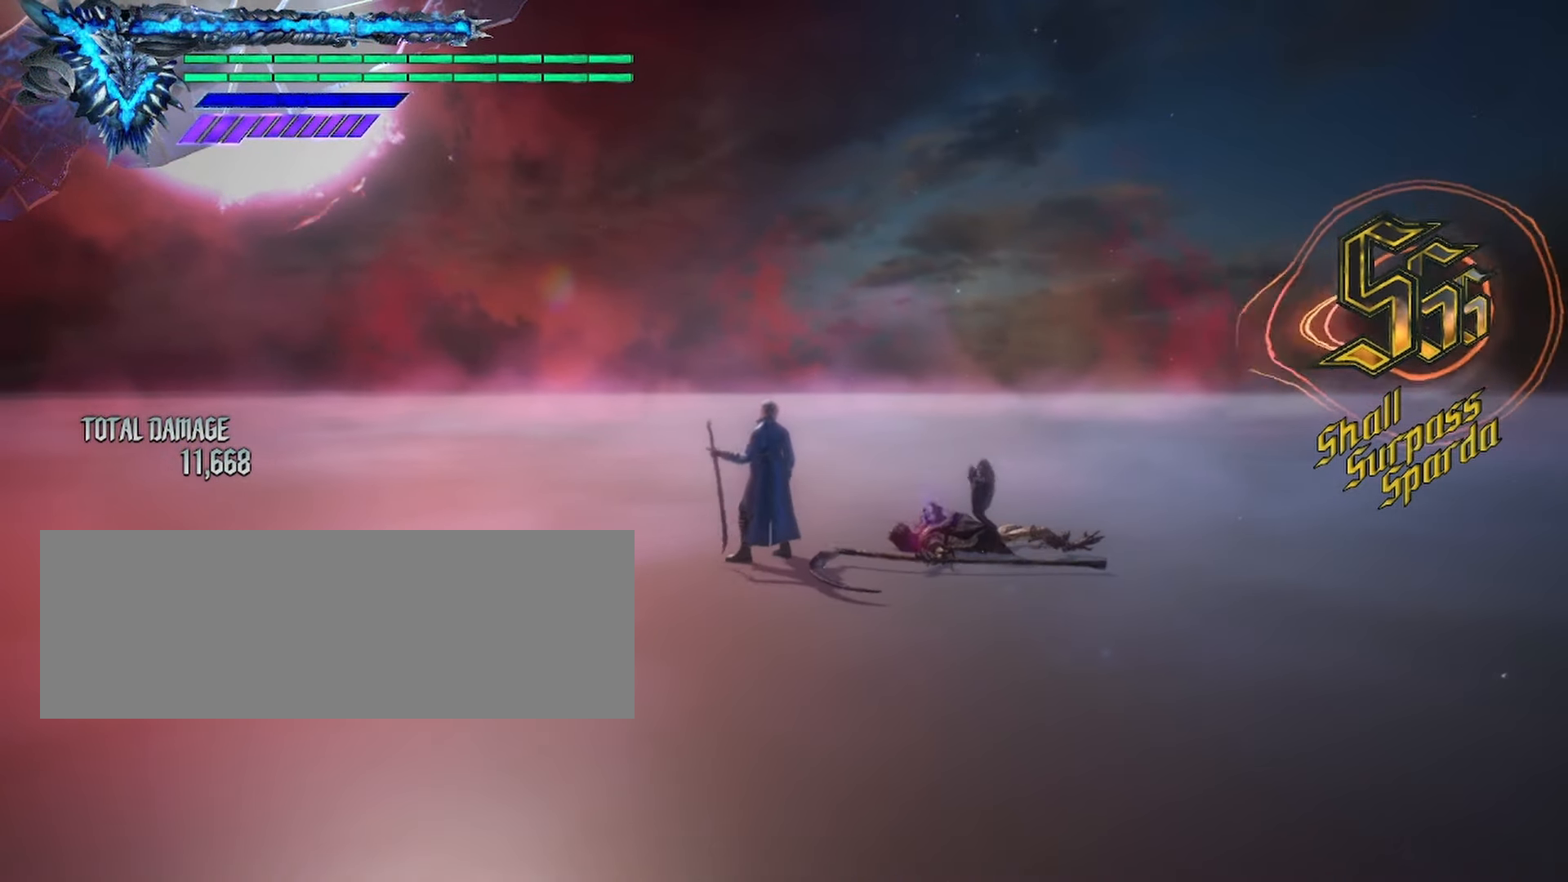
{"keys": [], "mouse": [], "events": []}
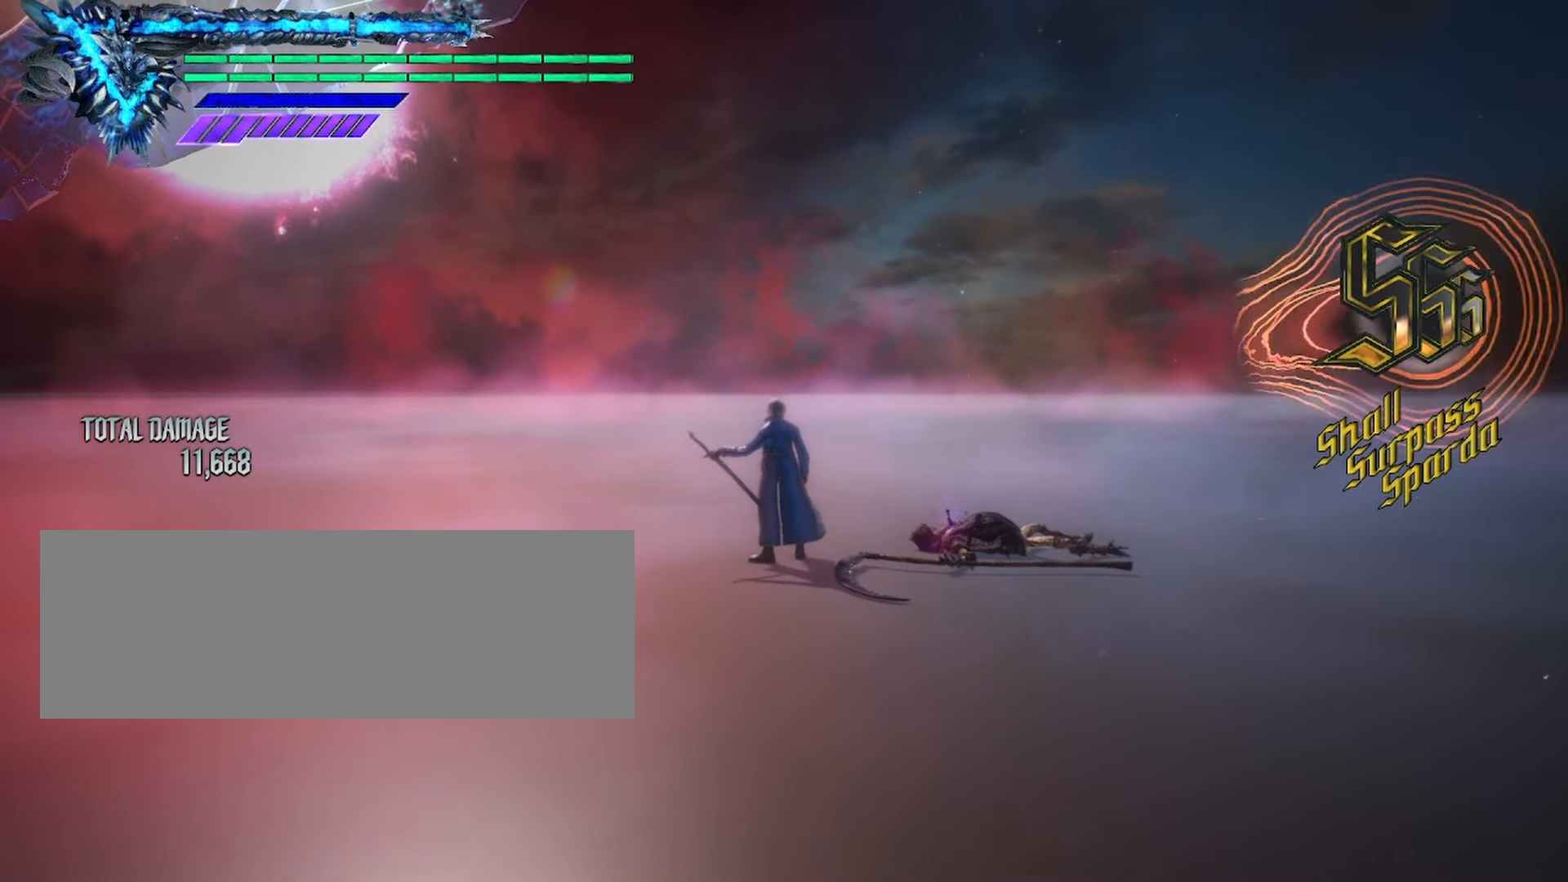
{"keys": [], "mouse": [], "events": []}
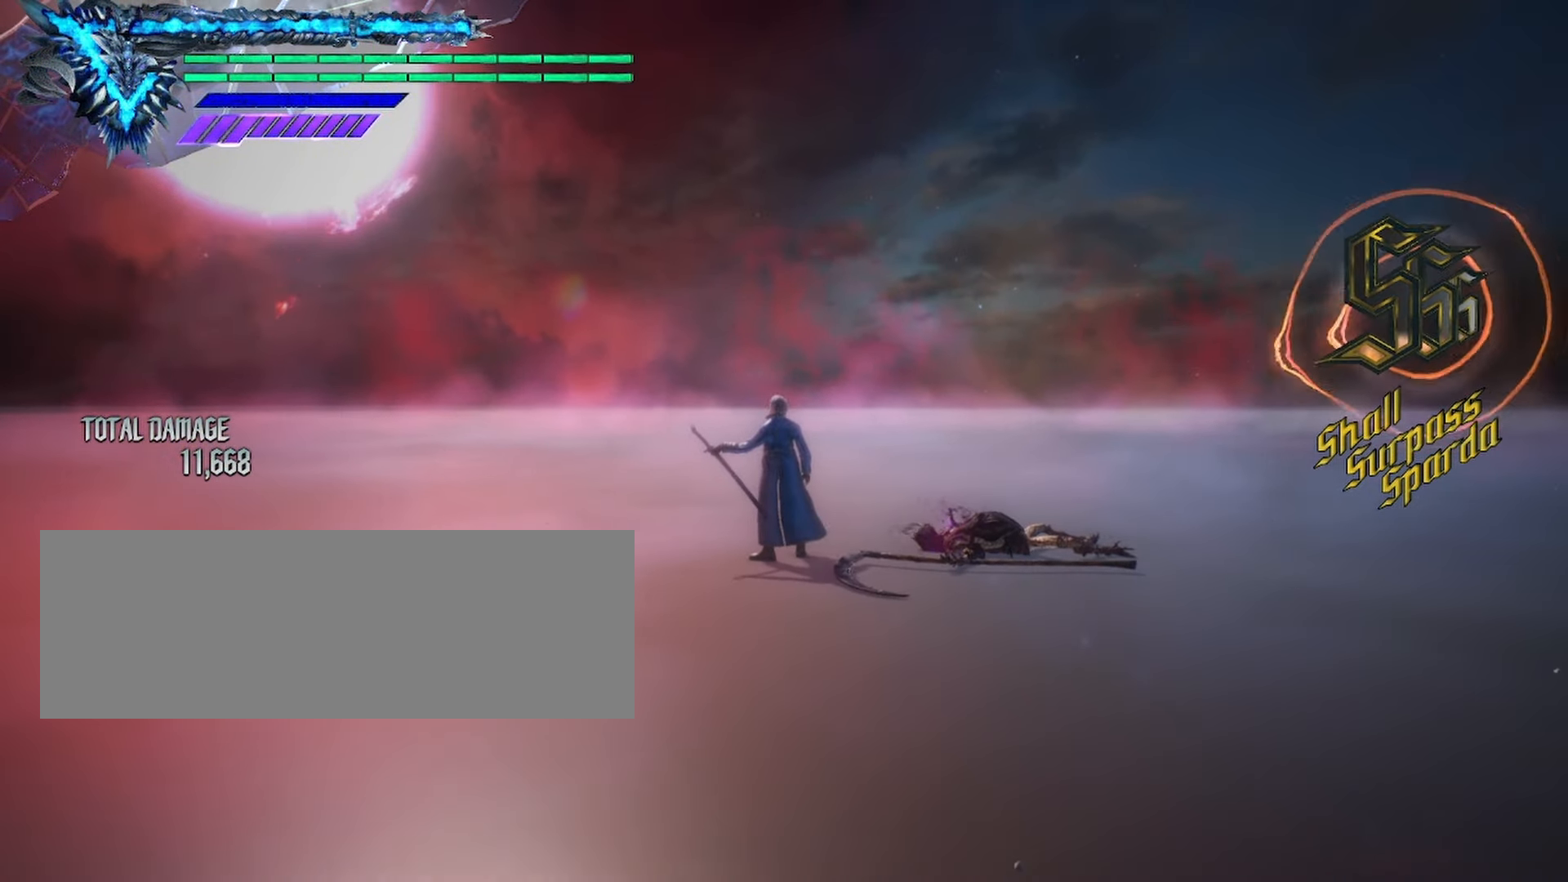
{"keys": [], "mouse": [], "events": []}
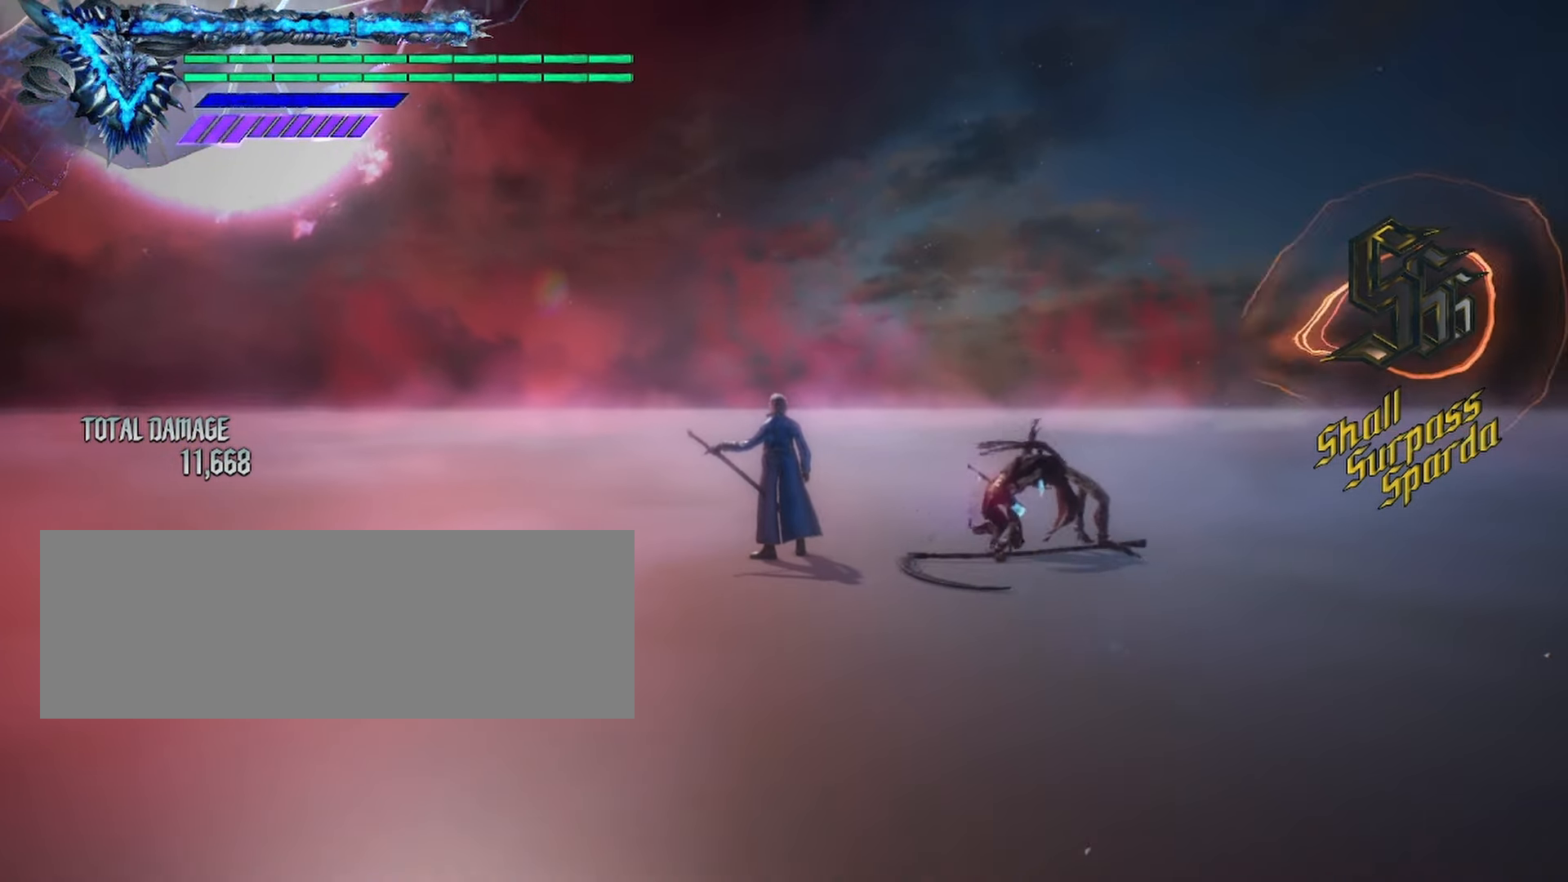
{"keys": [], "mouse": [], "events": []}
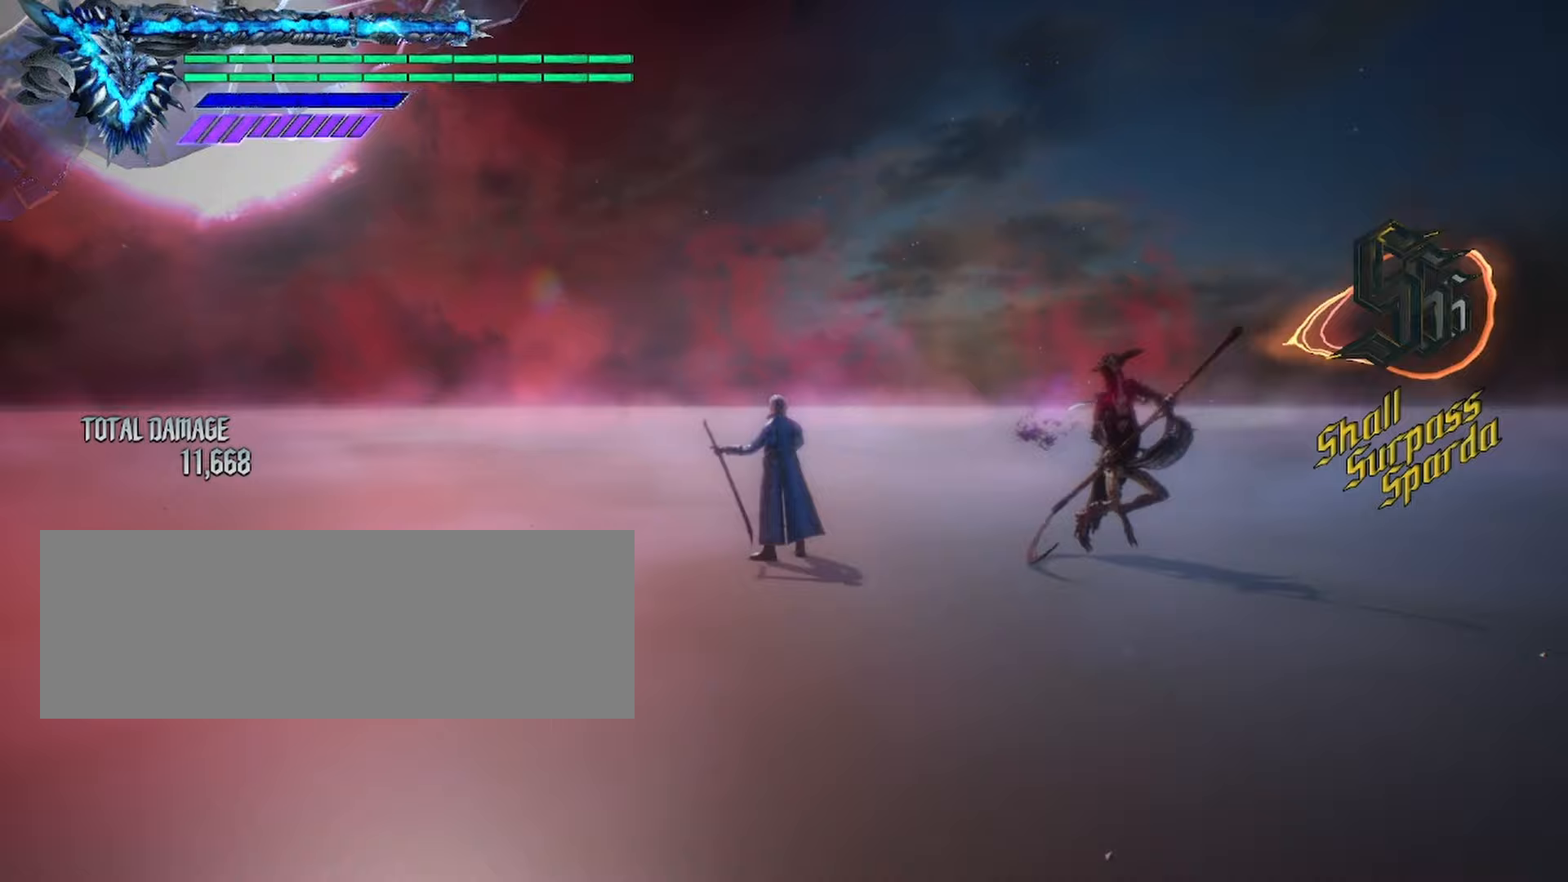
{"keys": [], "mouse": [], "events": []}
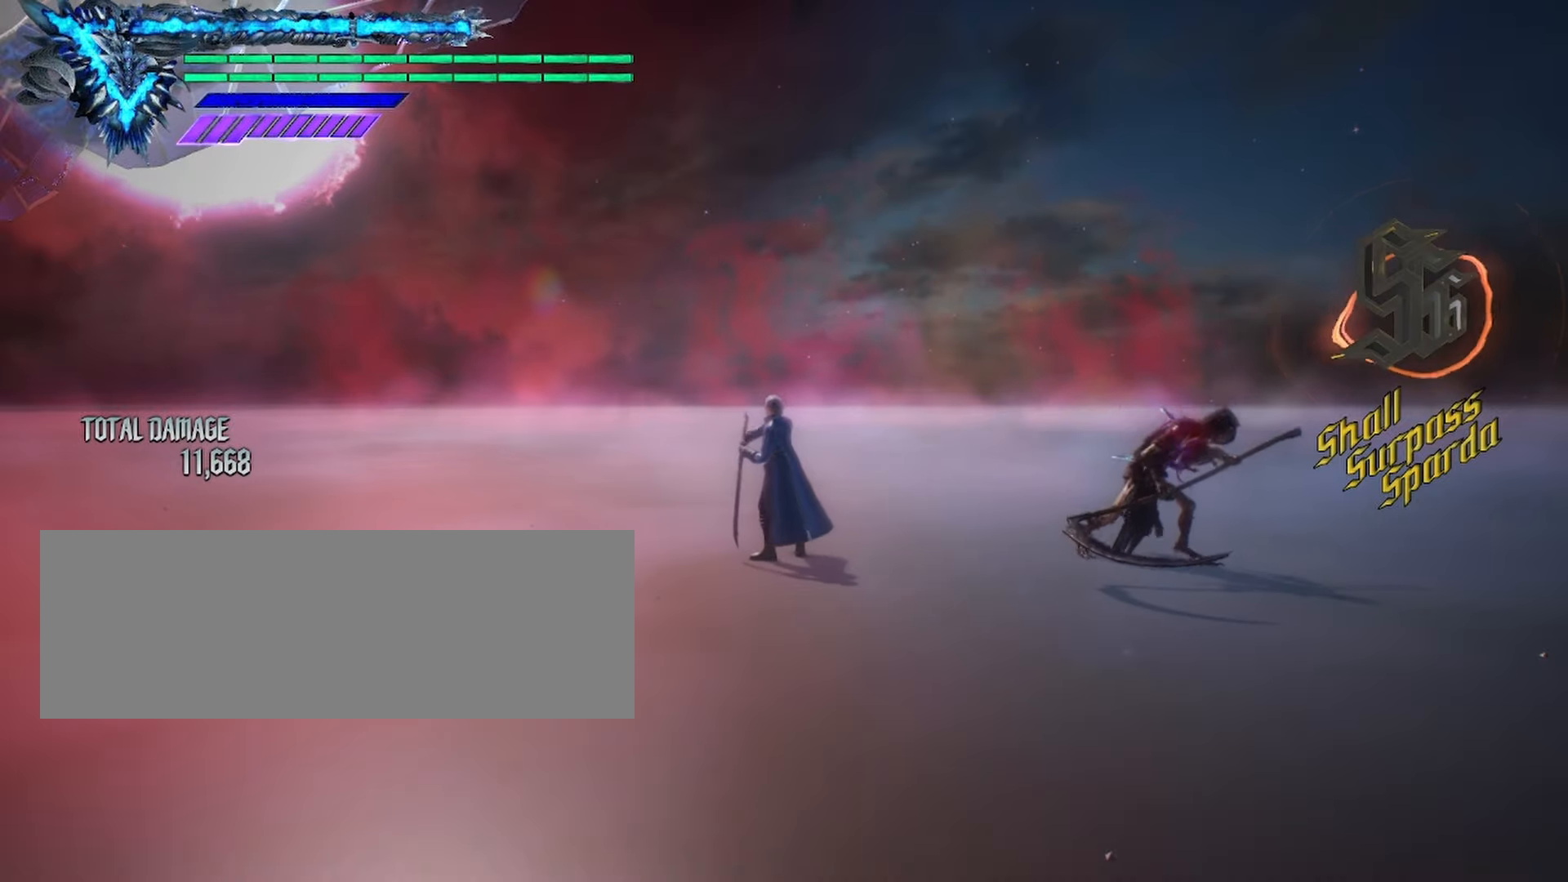
{"keys": [], "mouse": [], "events": []}
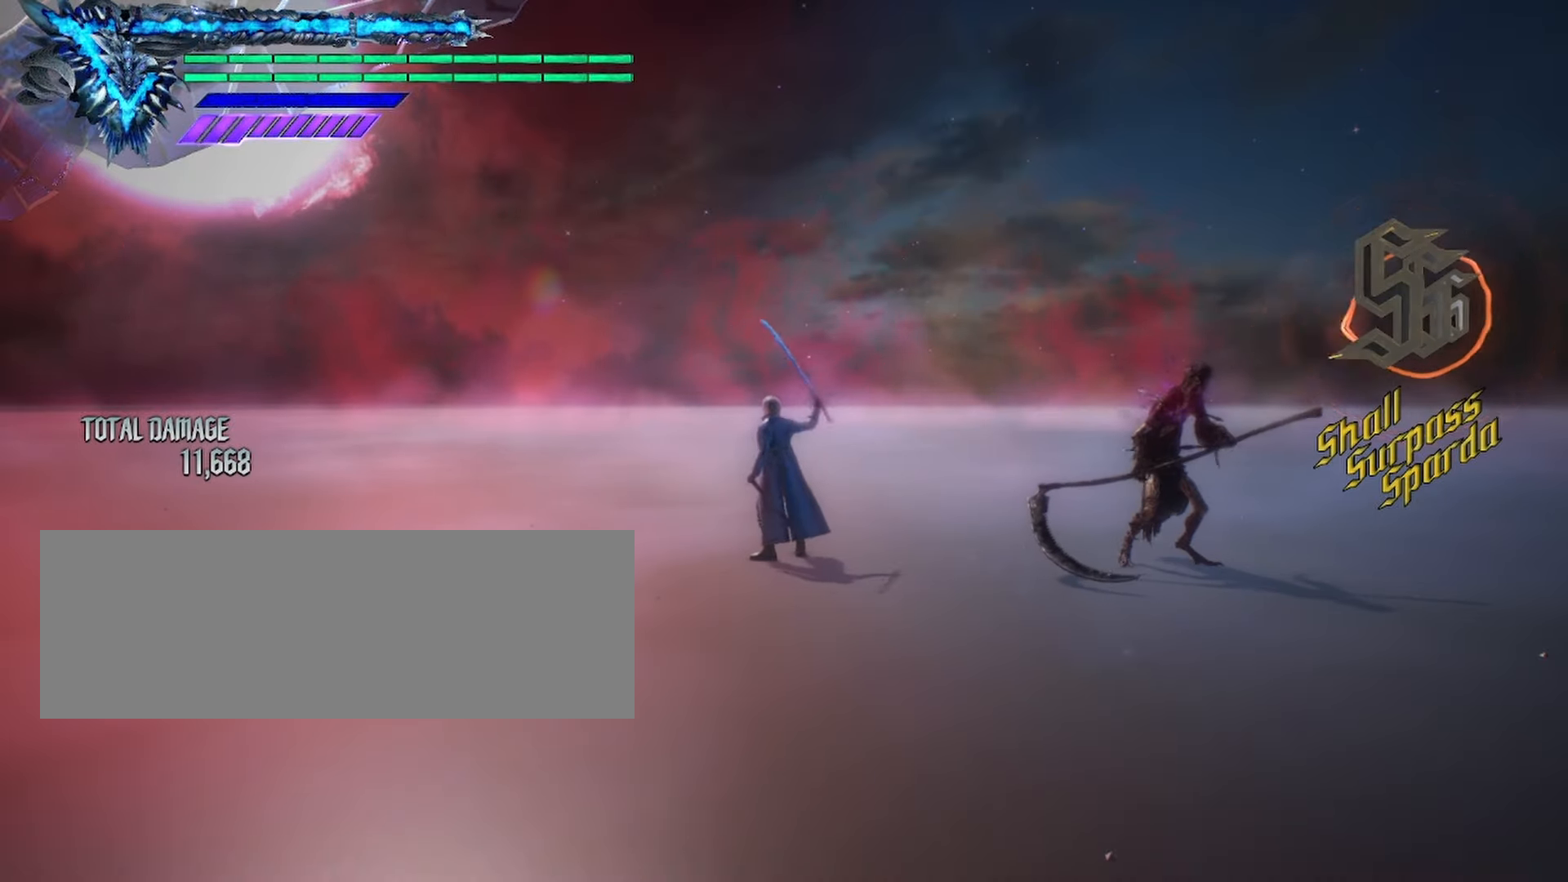
{"keys": [], "mouse": [], "events": []}